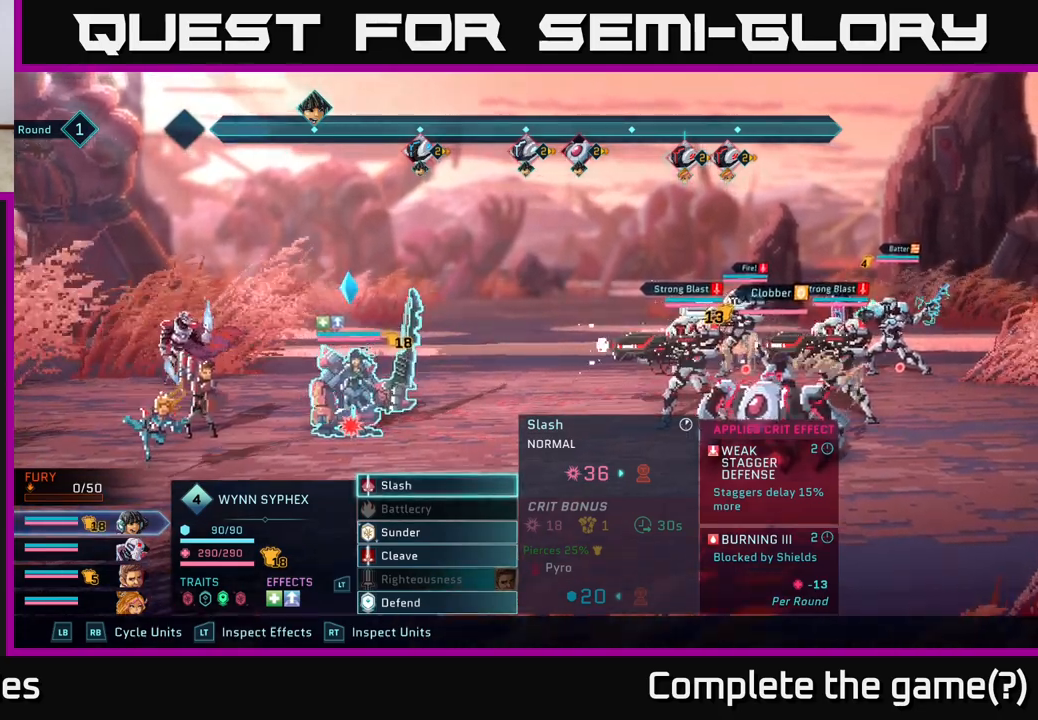
Gameplay with a controller (Xbox layout); each line is a JSON object with the inputs held at the frame after it. "events" lists button and stick changes between this image and that frame as [ms after this image, input, new state], when the widget could be followed in between.
{"buttons": [], "left_stick": "down", "right_stick": "center", "events": [[483, "left_stick", "down"]]}
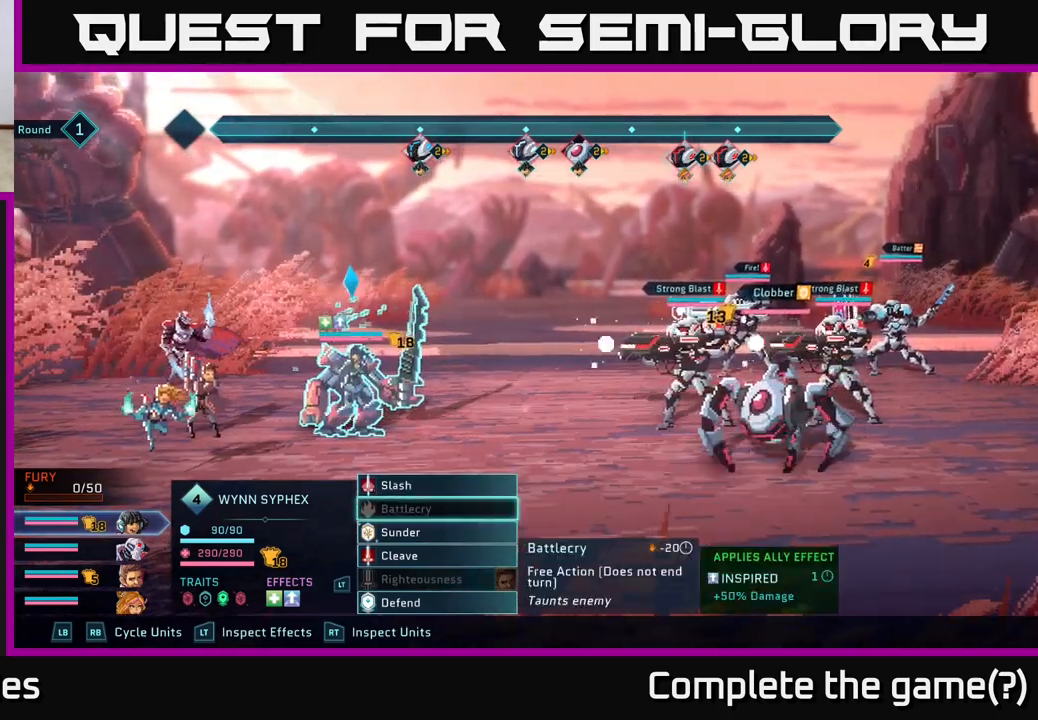
{"buttons": [], "left_stick": "up", "right_stick": "center", "events": [[167, "left_stick", "center"], [417, "left_stick", "up"]]}
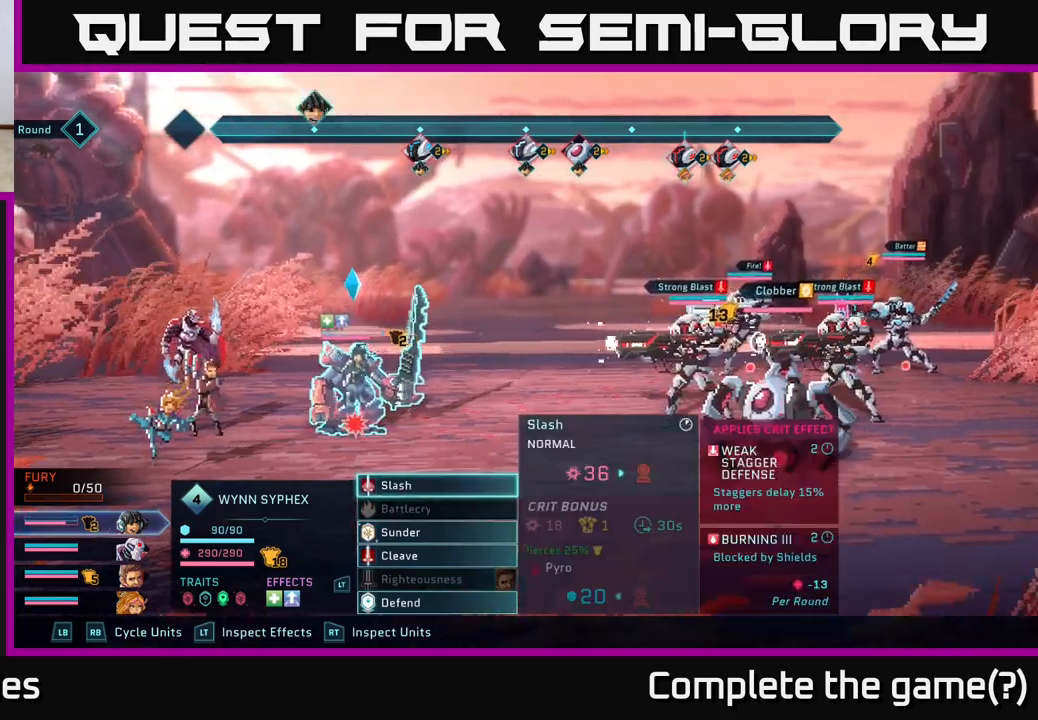
{"buttons": ["L1"], "left_stick": "center", "right_stick": "center", "events": [[117, "left_stick", "center"], [417, "L1", "down"]]}
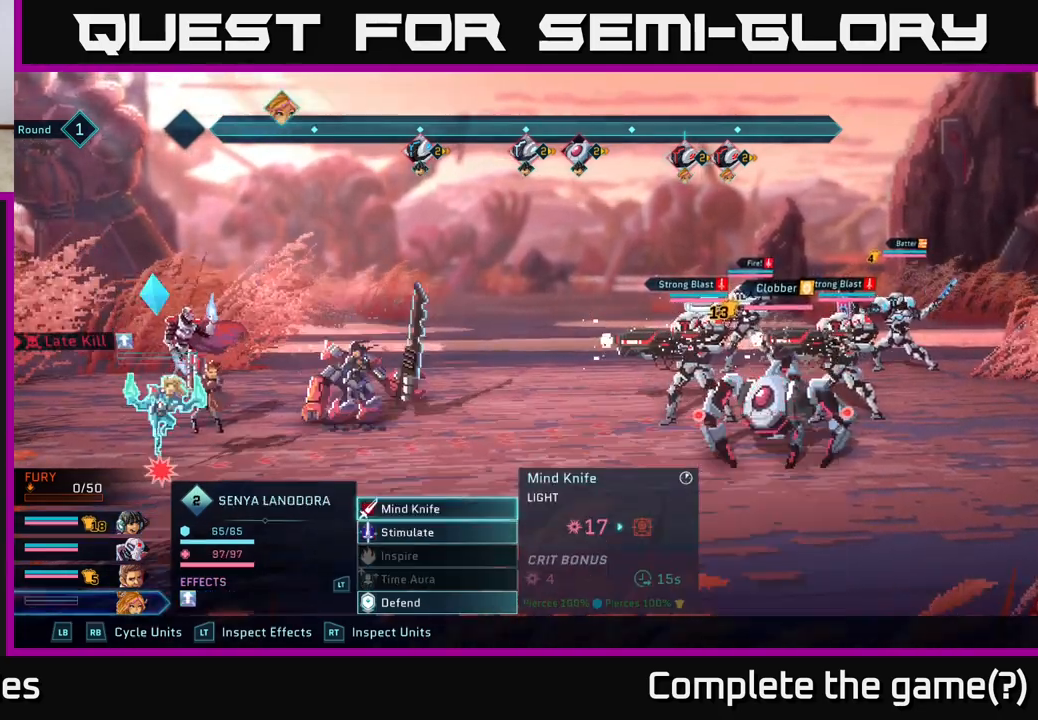
{"buttons": [], "left_stick": "center", "right_stick": "center", "events": [[33, "L1", "up"]]}
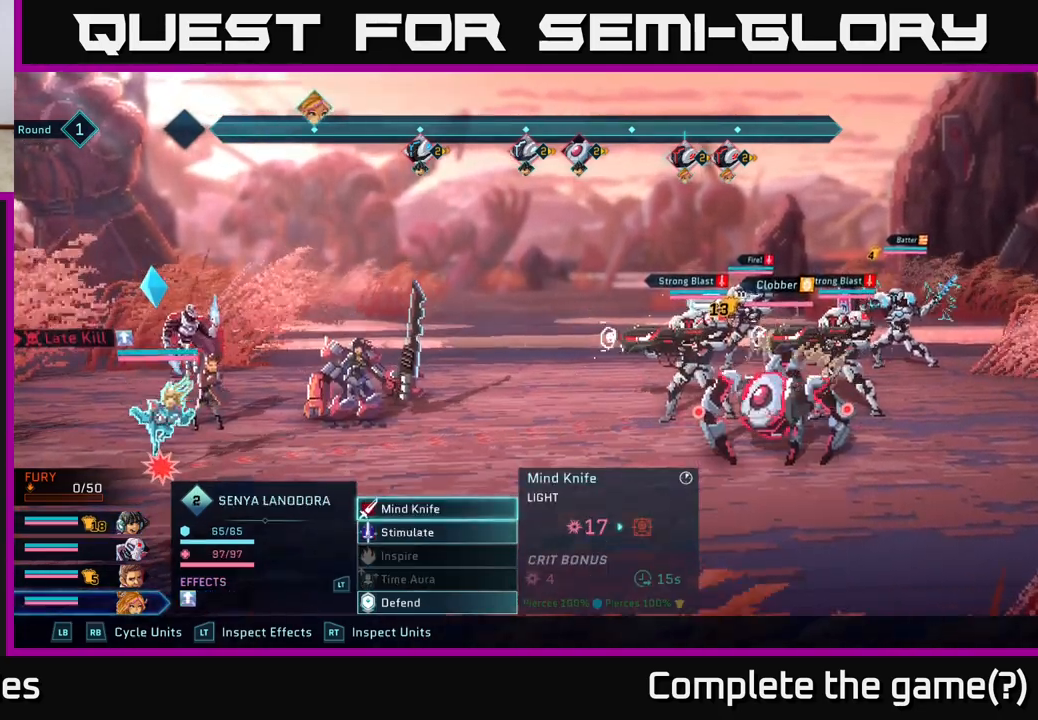
{"buttons": [], "left_stick": "up", "right_stick": "center", "events": [[133, "left_stick", "up"], [267, "left_stick", "center"], [417, "left_stick", "up"]]}
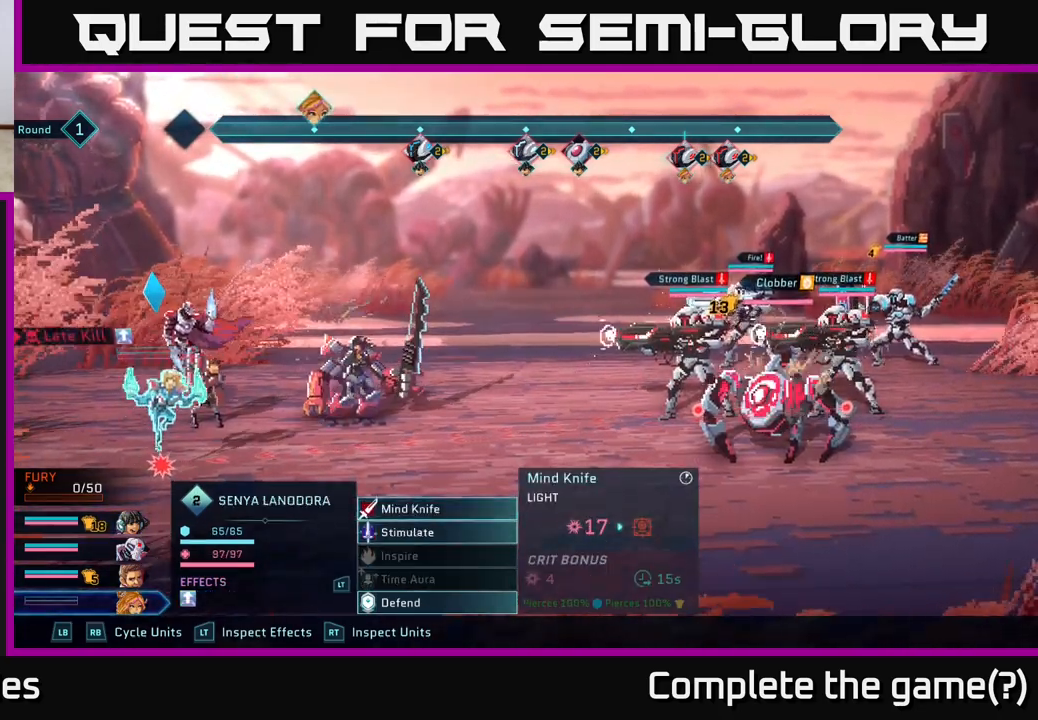
{"buttons": [], "left_stick": "center", "right_stick": "center", "events": [[50, "left_stick", "center"]]}
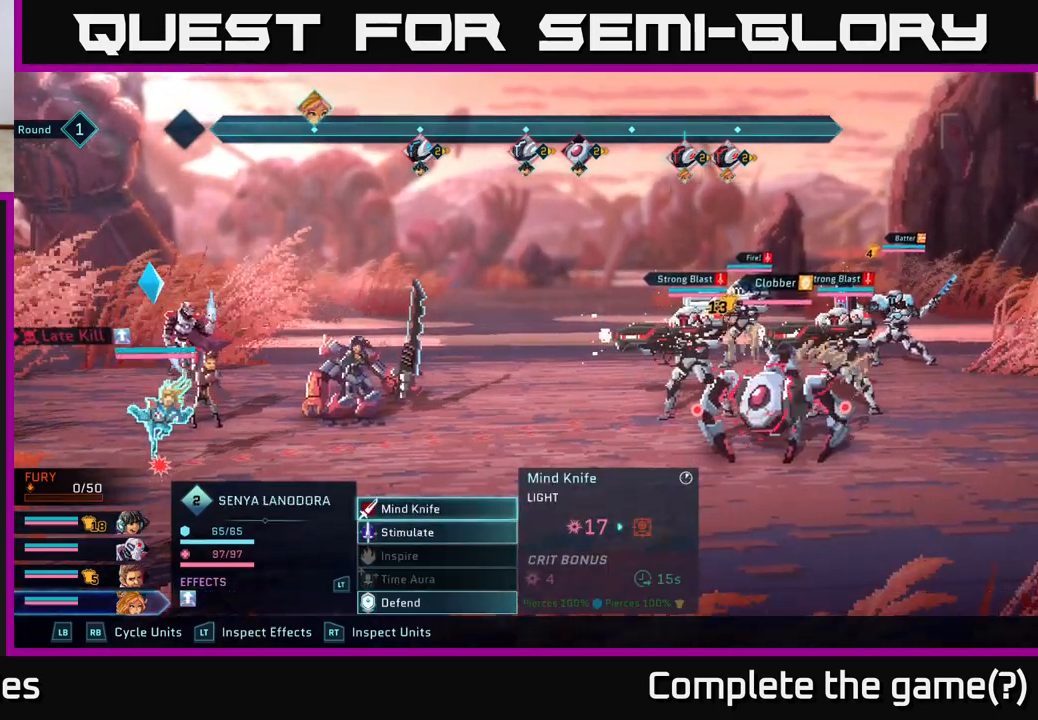
{"buttons": [], "left_stick": "center", "right_stick": "center", "events": [[133, "L1", "down"], [300, "L1", "up"]]}
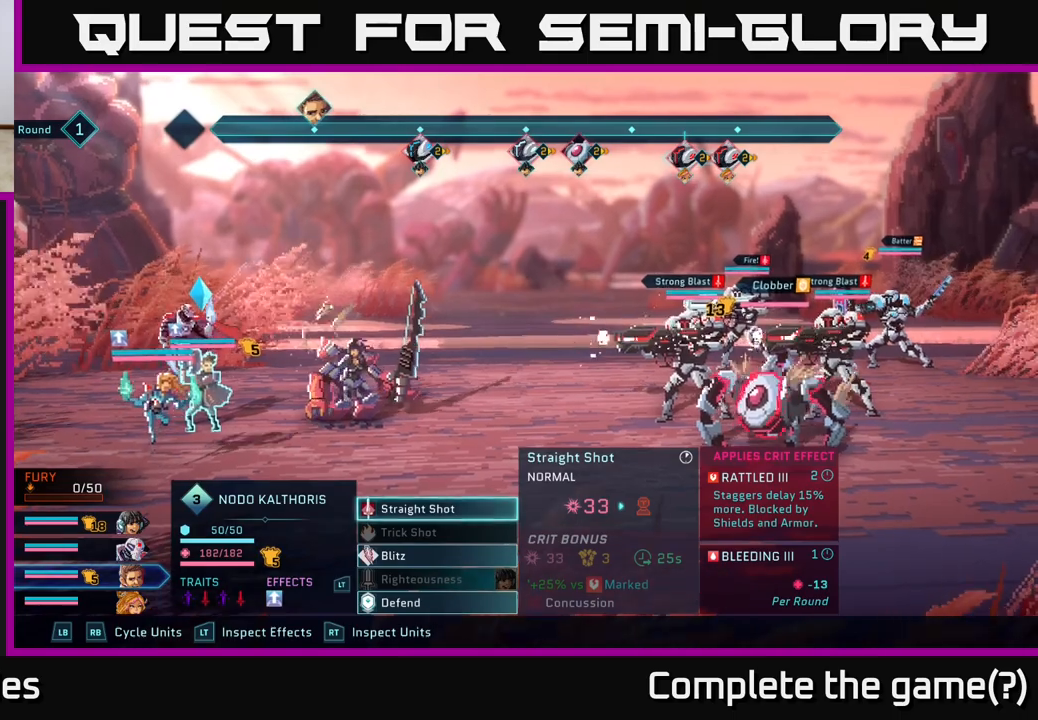
{"buttons": [], "left_stick": "center", "right_stick": "center", "events": []}
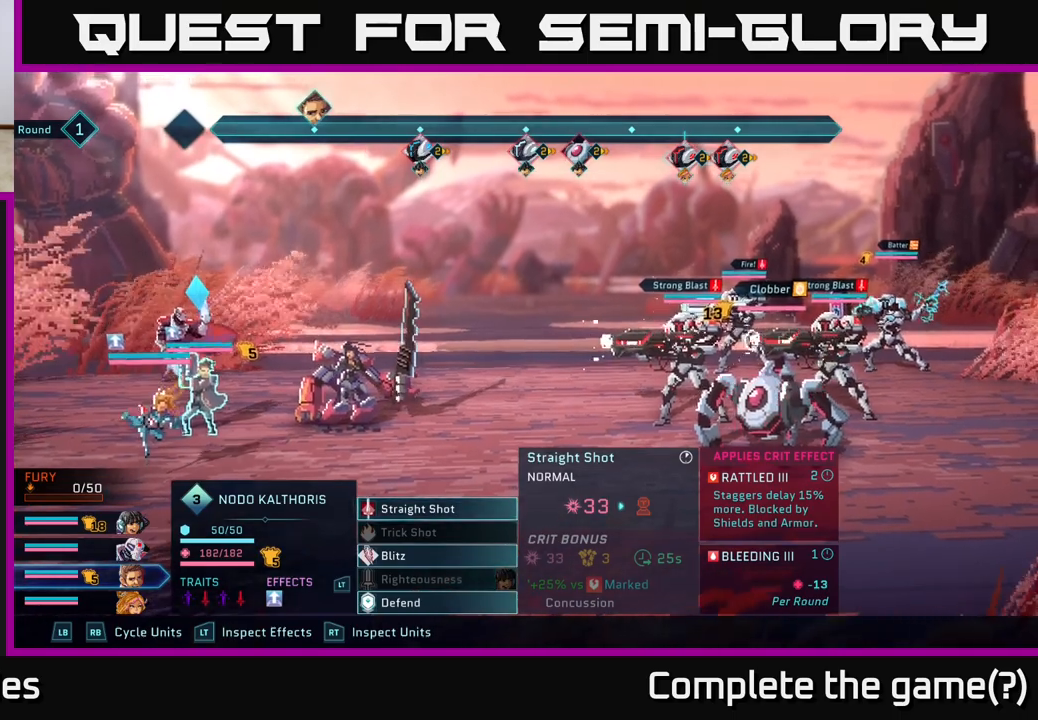
{"buttons": [], "left_stick": "center", "right_stick": "center", "events": []}
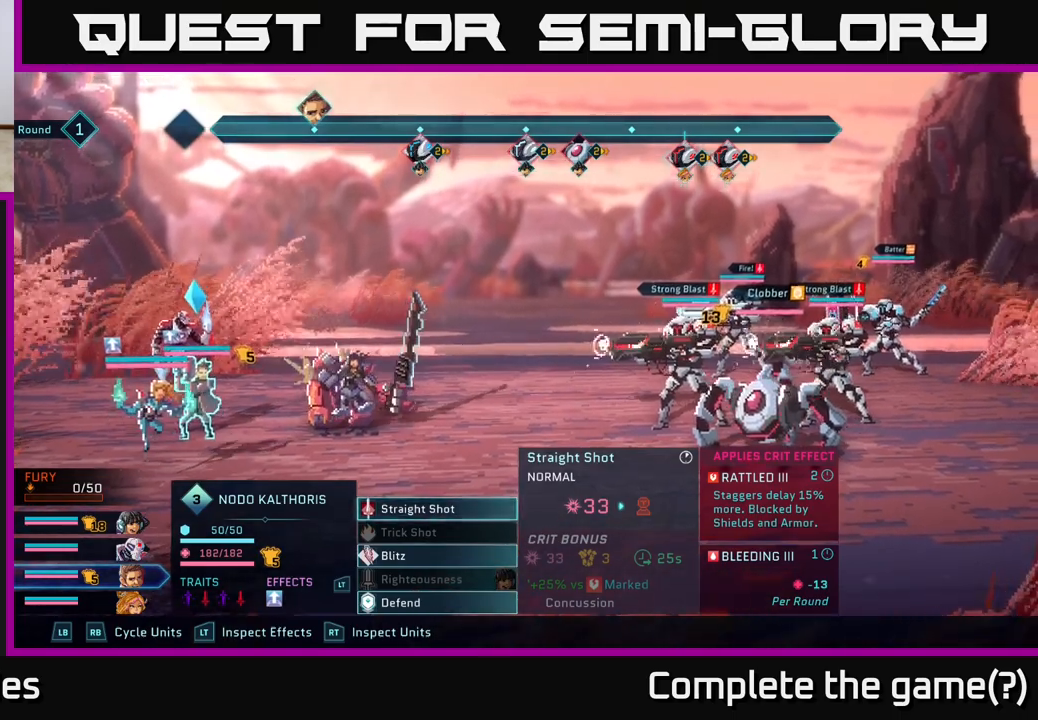
{"buttons": [], "left_stick": "center", "right_stick": "center", "events": []}
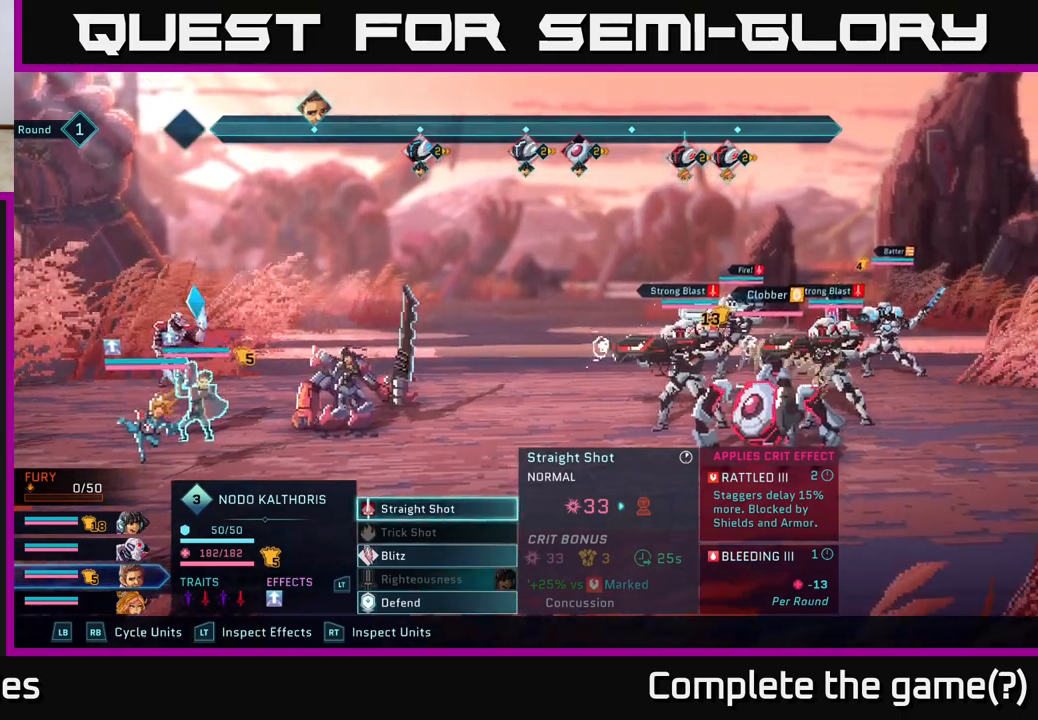
{"buttons": [], "left_stick": "up", "right_stick": "center", "events": [[383, "left_stick", "up"]]}
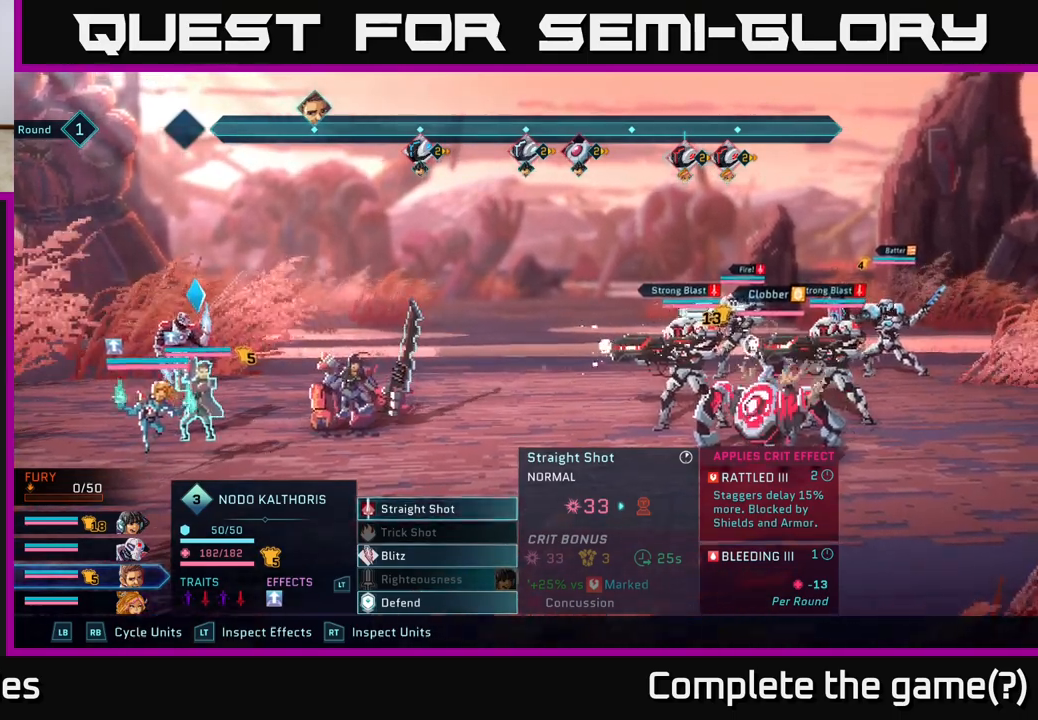
{"buttons": [], "left_stick": "center", "right_stick": "center", "events": [[133, "left_stick", "center"], [367, "L1", "down"], [500, "L1", "up"]]}
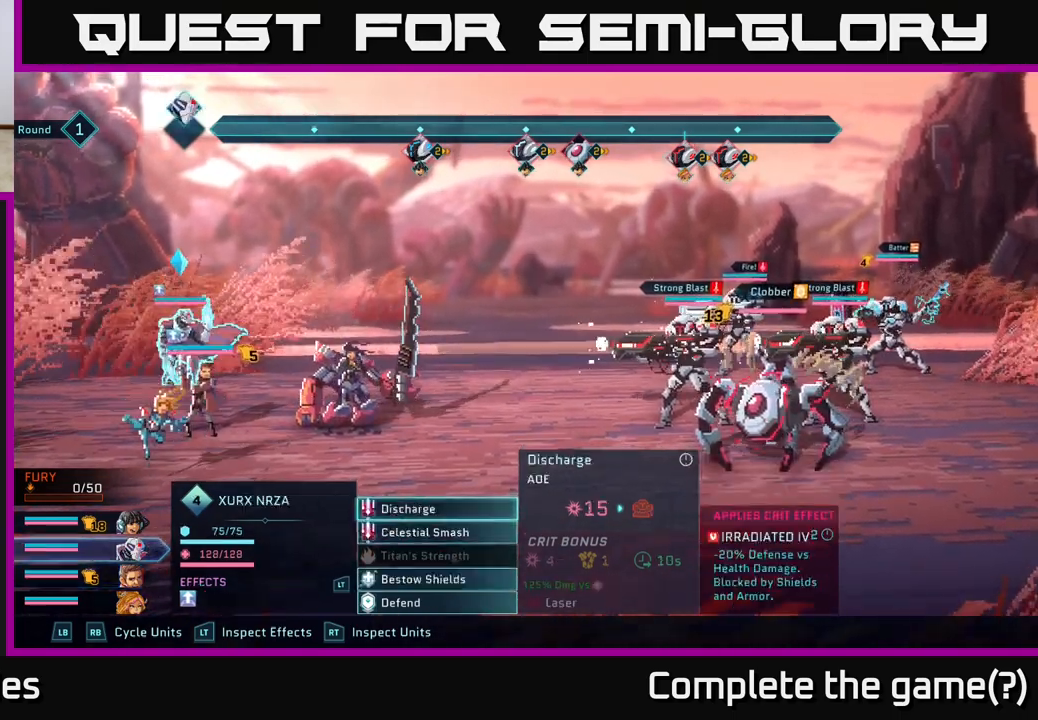
{"buttons": [], "left_stick": "center", "right_stick": "center", "events": []}
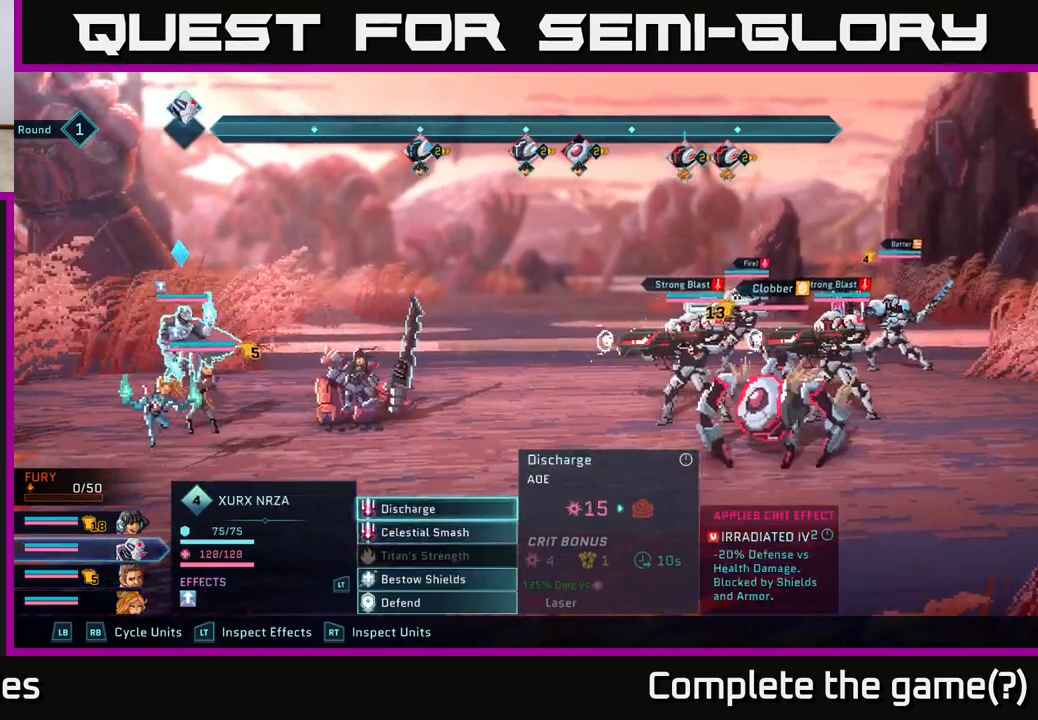
{"buttons": [], "left_stick": "center", "right_stick": "center", "events": []}
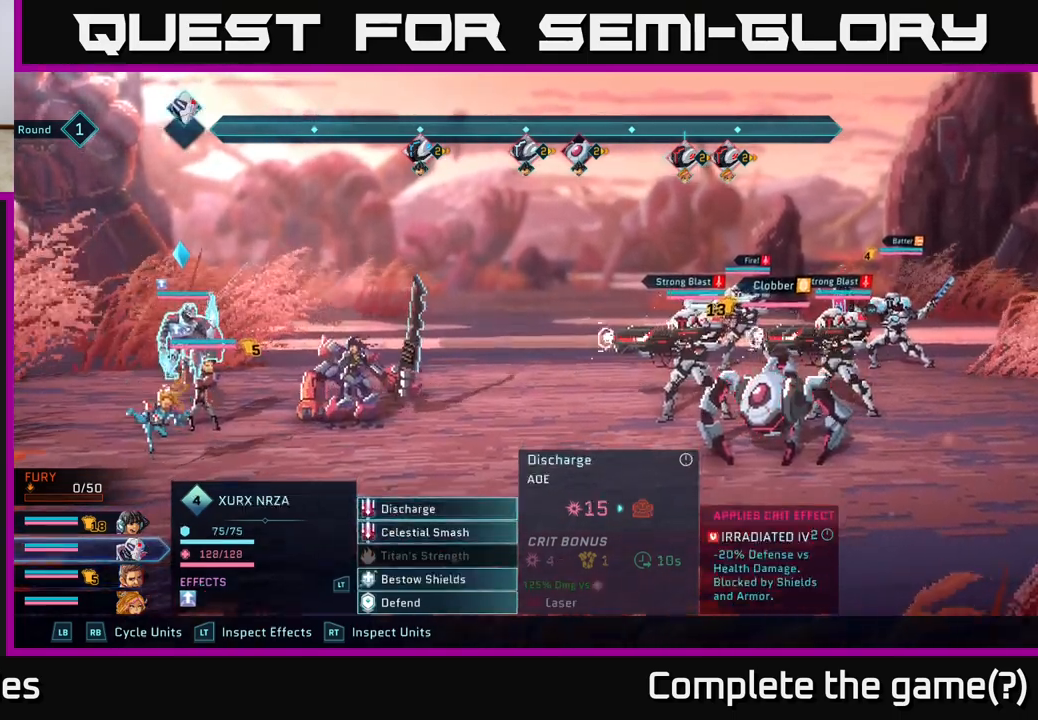
{"buttons": [], "left_stick": "down", "right_stick": "center", "events": [[367, "left_stick", "down"]]}
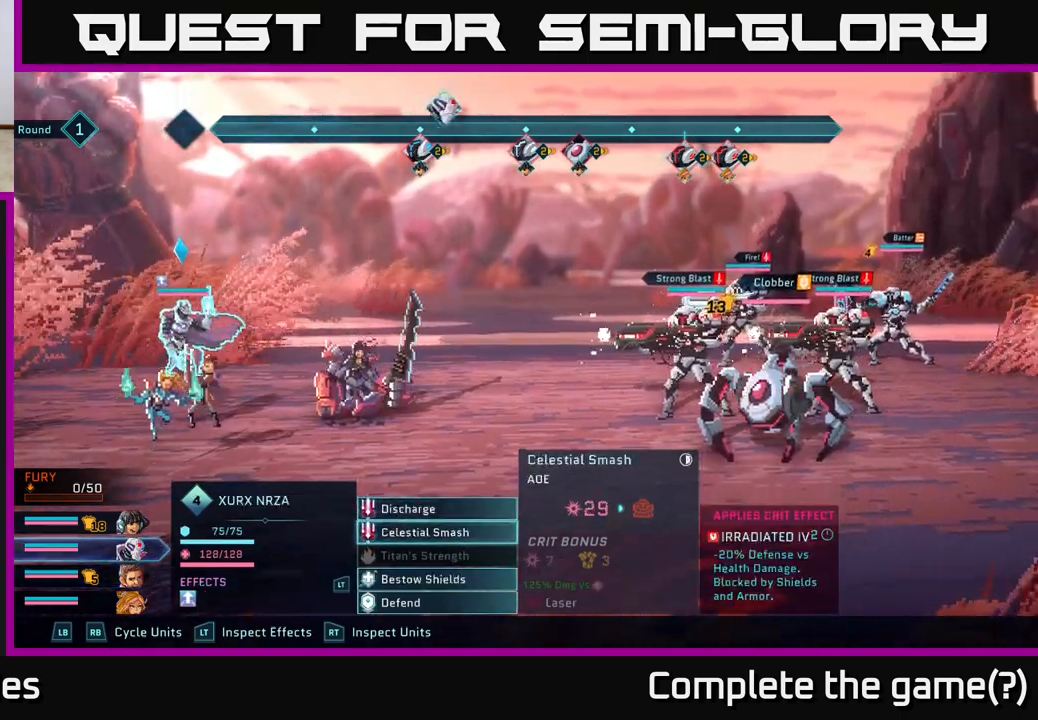
{"buttons": [], "left_stick": "center", "right_stick": "center", "events": [[83, "left_stick", "center"]]}
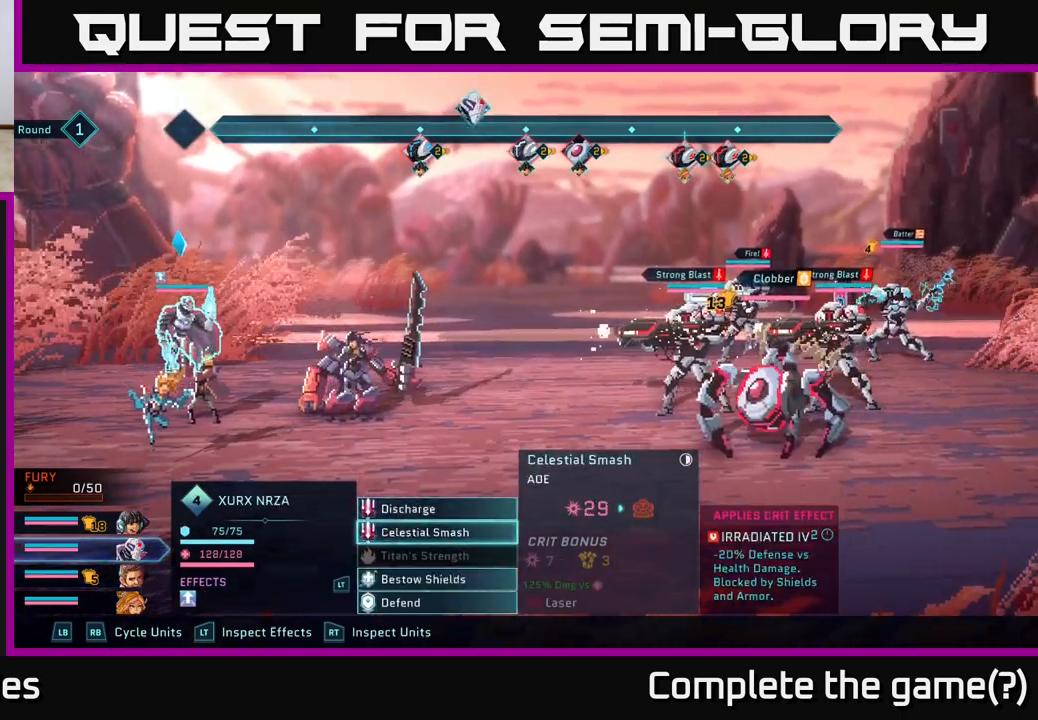
{"buttons": [], "left_stick": "center", "right_stick": "center", "events": [[33, "A", "down"], [183, "A", "up"]]}
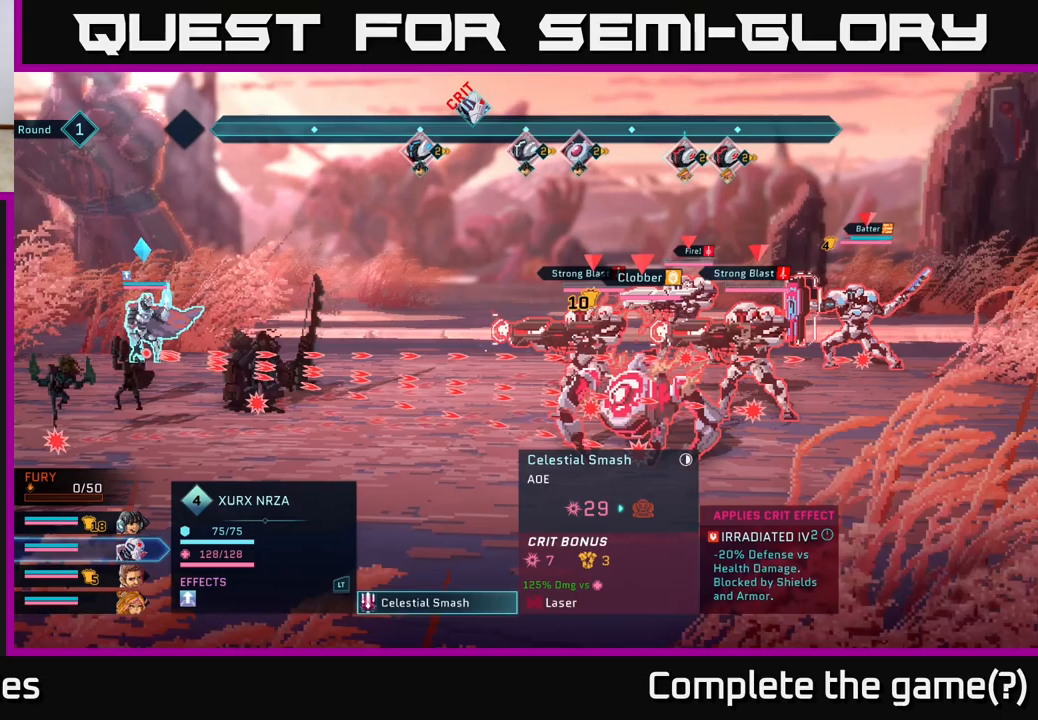
{"buttons": [], "left_stick": "center", "right_stick": "center", "events": []}
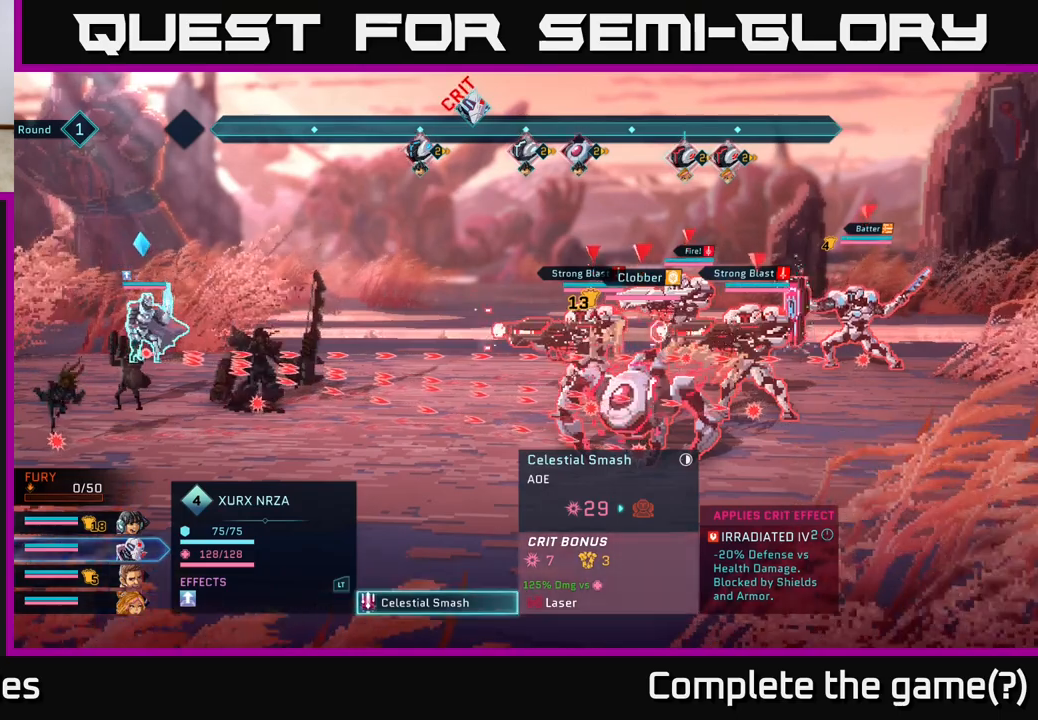
{"buttons": [], "left_stick": "center", "right_stick": "center", "events": [[400, "A", "down"], [500, "A", "up"]]}
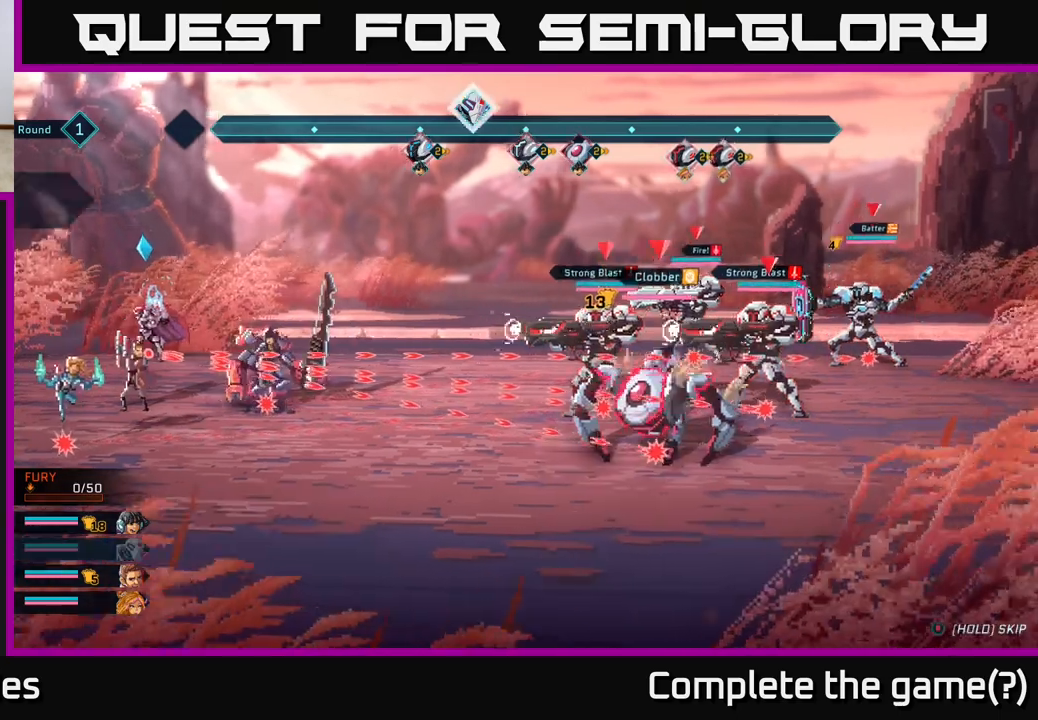
{"buttons": [], "left_stick": "center", "right_stick": "center", "events": []}
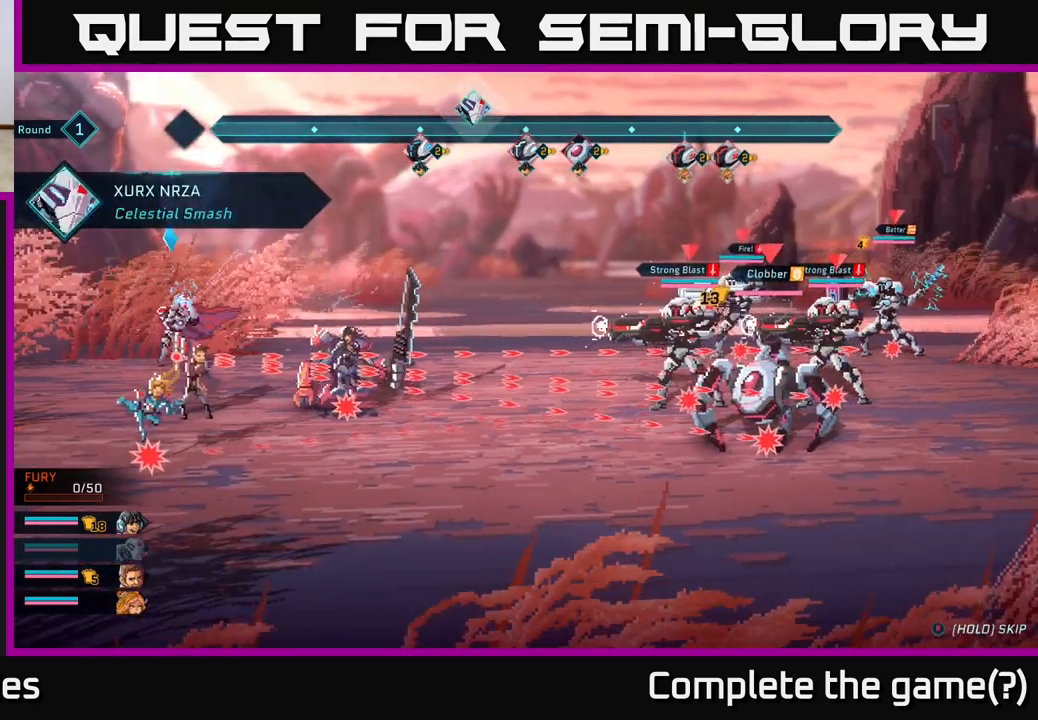
{"buttons": [], "left_stick": "center", "right_stick": "center", "events": []}
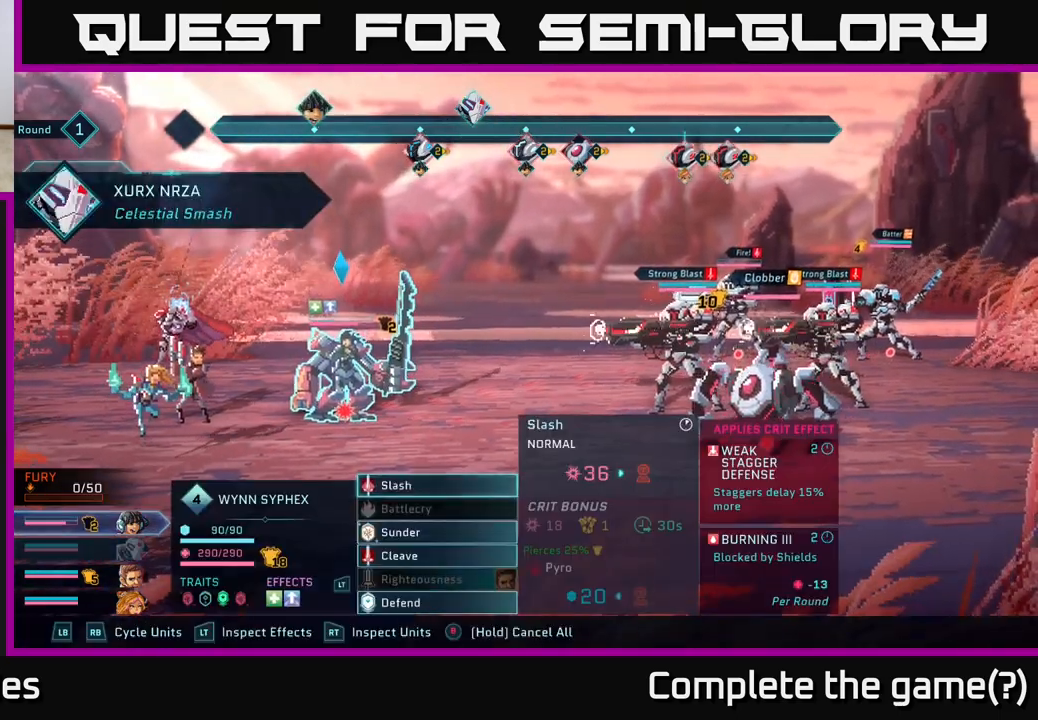
{"buttons": [], "left_stick": "center", "right_stick": "center", "events": []}
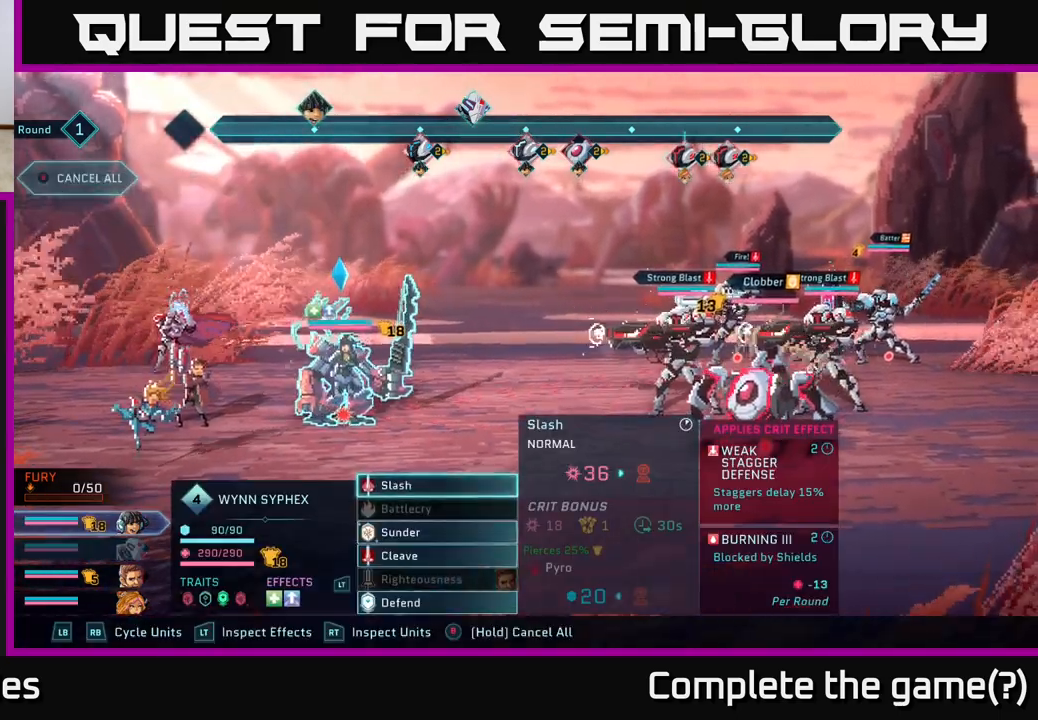
{"buttons": [], "left_stick": "center", "right_stick": "center", "events": []}
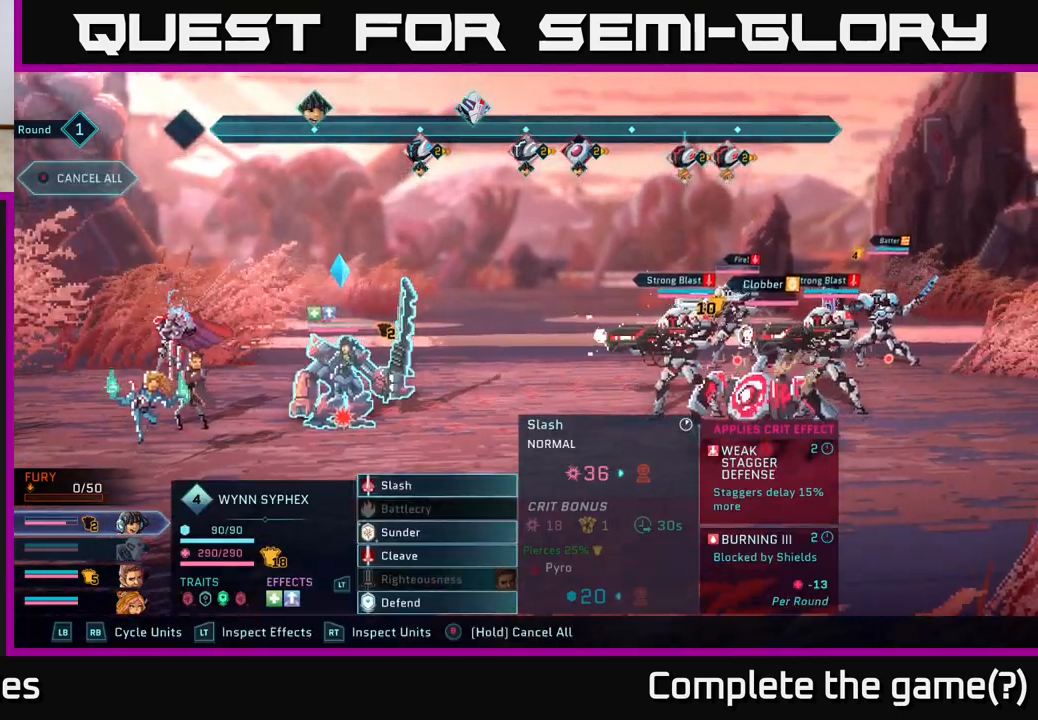
{"buttons": [], "left_stick": "center", "right_stick": "center", "events": []}
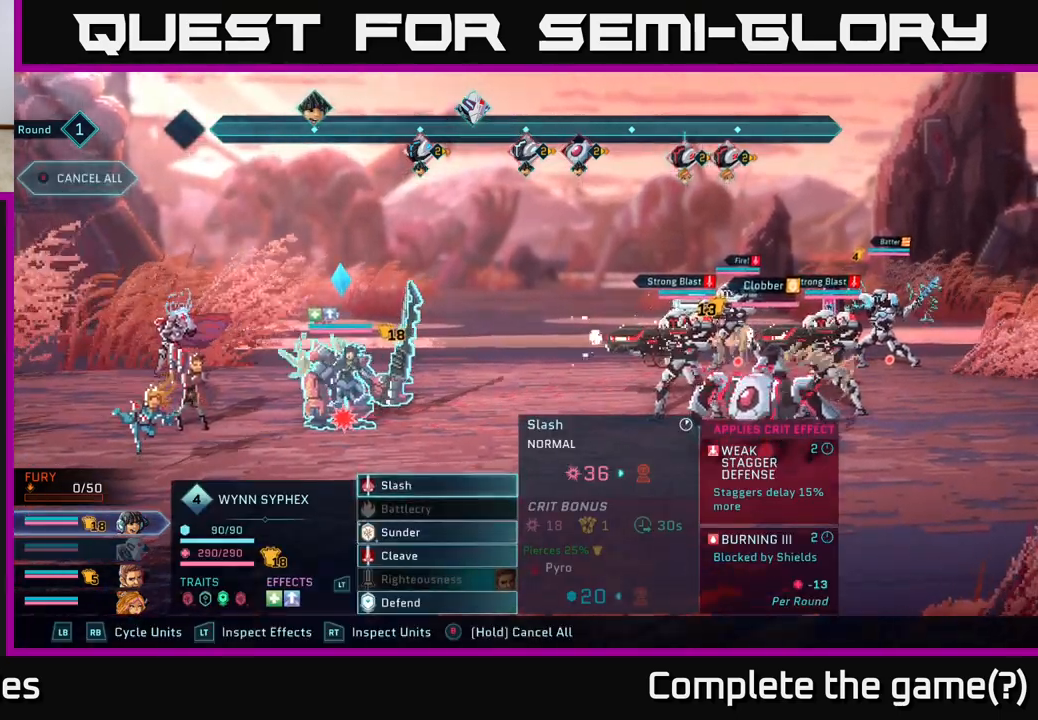
{"buttons": [], "left_stick": "center", "right_stick": "center", "events": []}
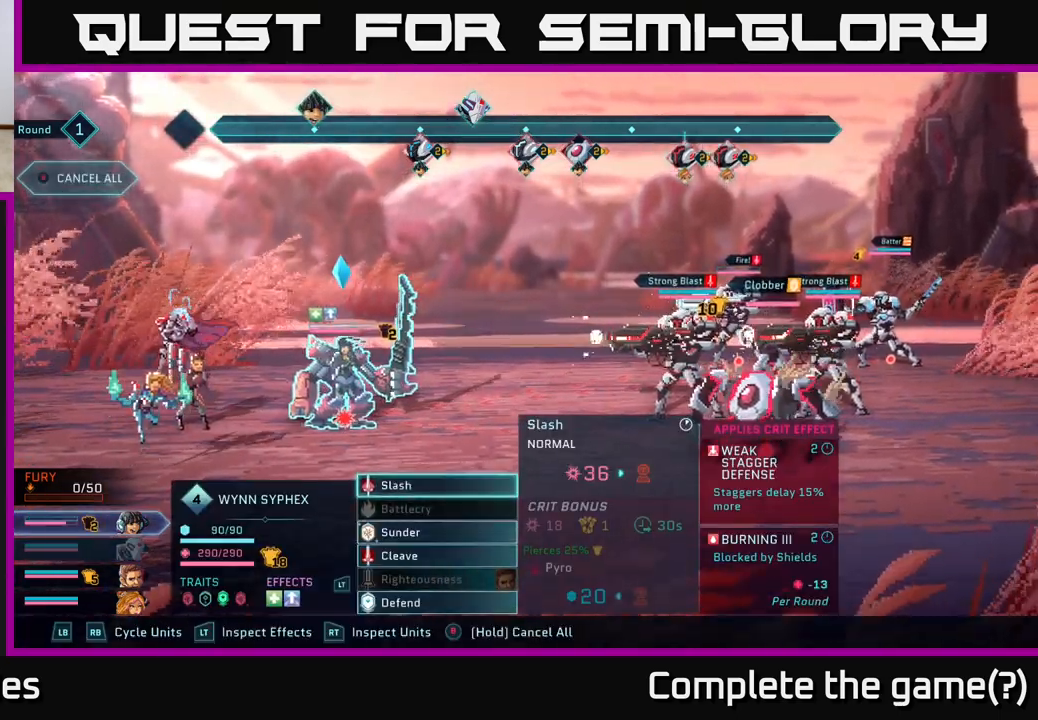
{"buttons": [], "left_stick": "center", "right_stick": "center", "events": [[67, "left_stick", "down"], [283, "left_stick", "center"]]}
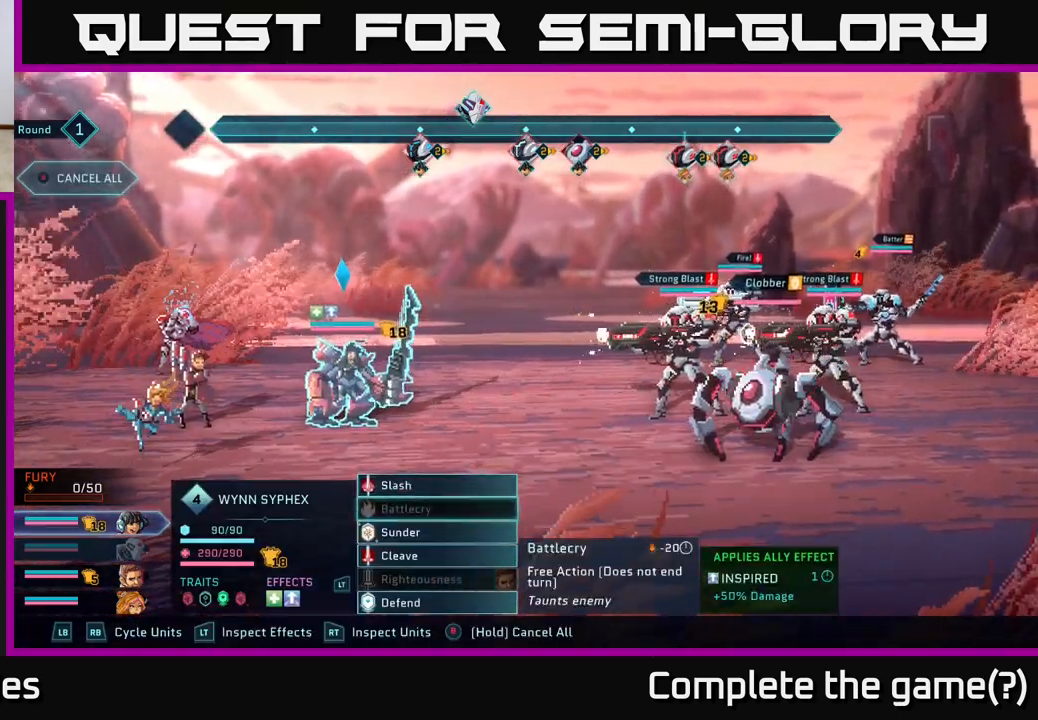
{"buttons": [], "left_stick": "center", "right_stick": "center", "events": [[167, "L1", "down"], [283, "L1", "up"]]}
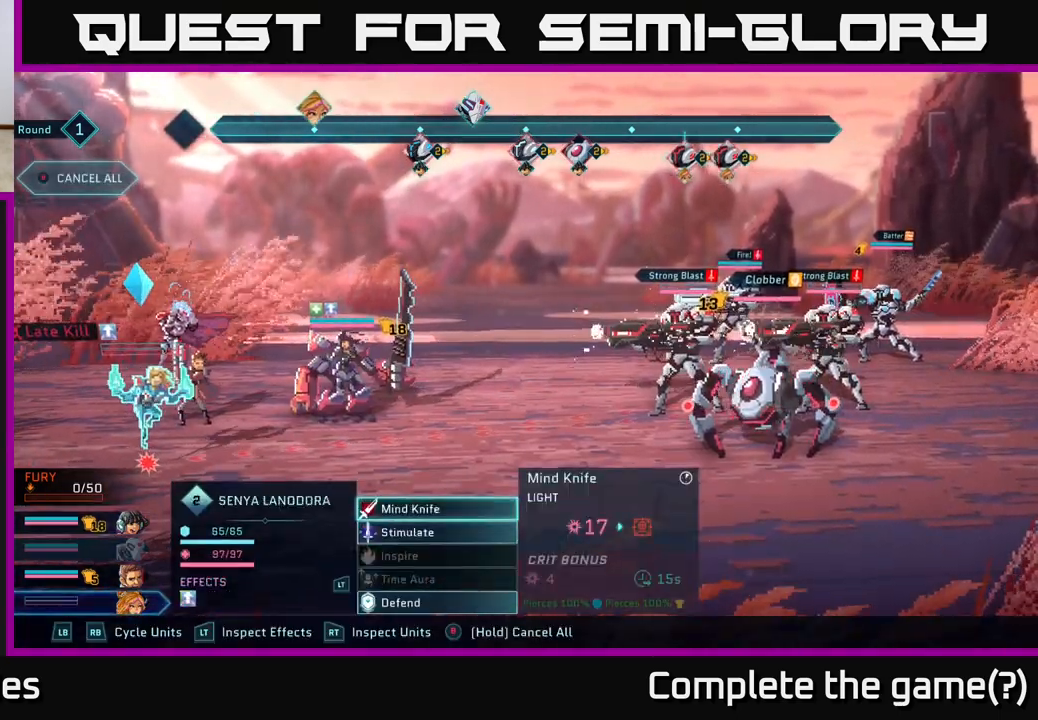
{"buttons": [], "left_stick": "center", "right_stick": "center", "events": [[200, "L1", "down"], [317, "L1", "up"]]}
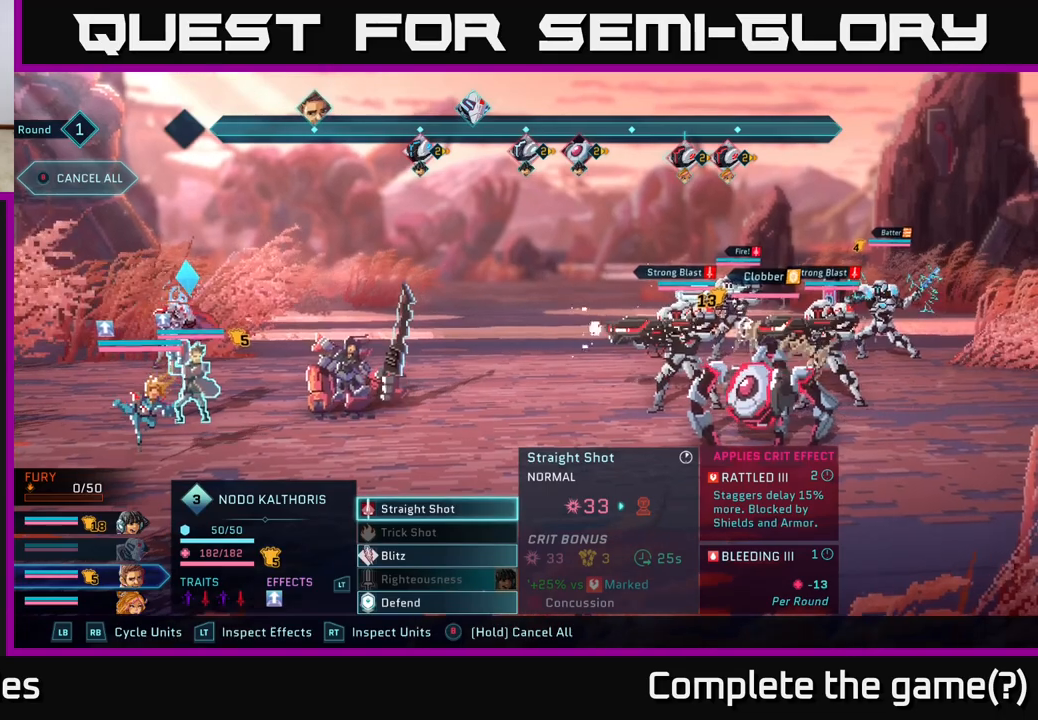
{"buttons": [], "left_stick": "center", "right_stick": "center", "events": [[100, "L1", "down"], [217, "L1", "up"], [333, "L1", "down"], [467, "L1", "up"]]}